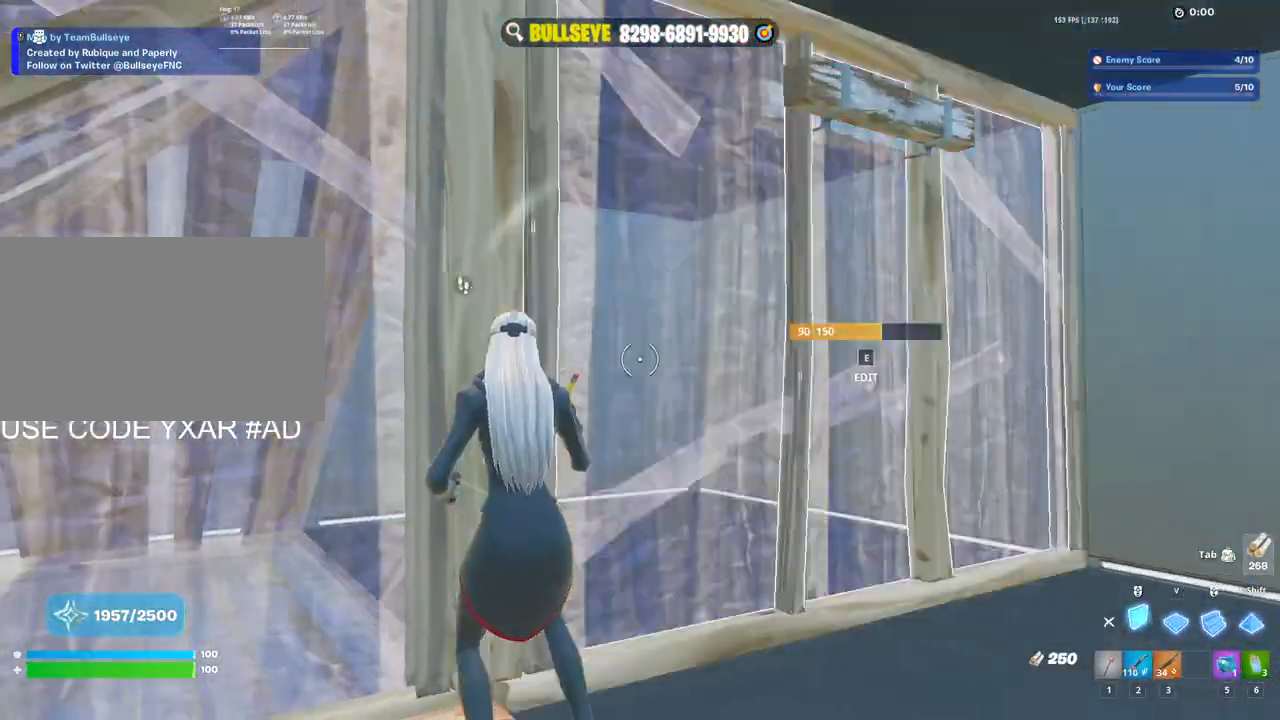
Gameplay with keyboard and mouse; each line is a JSON object with the keys and mouse buttons held at the frame after it. "events" lists presses ("down") and releases ("up") of "1", "2", "3", "4", "5", "a", "alt", "c", "caps_lock", "ctrl", "d", "e", "f", "g", "q", "r", "s", "shift", "space", "t", "tab", "v", "w", "x", "z", "mouse_left", "mouse_wheel" and "mouse_right" between this image and that frame as [ms after this image, input, new state], when the widget could be followed in between. "mouse_left", "mouse_wheel", "mouse_right" = the "left", "wheel", "right" buttons of the "mouse" list. No other keys are recorded. "wheel" means that the mouse wheel is clicked or scrolled. Not read: mouse_move.
{"keys": ["d"], "mouse": [], "events": [[17, "mouse_left", "up"], [67, "3", "down"], [117, "3", "up"], [117, "a", "up"], [300, "d", "down"], [300, "w", "up"]]}
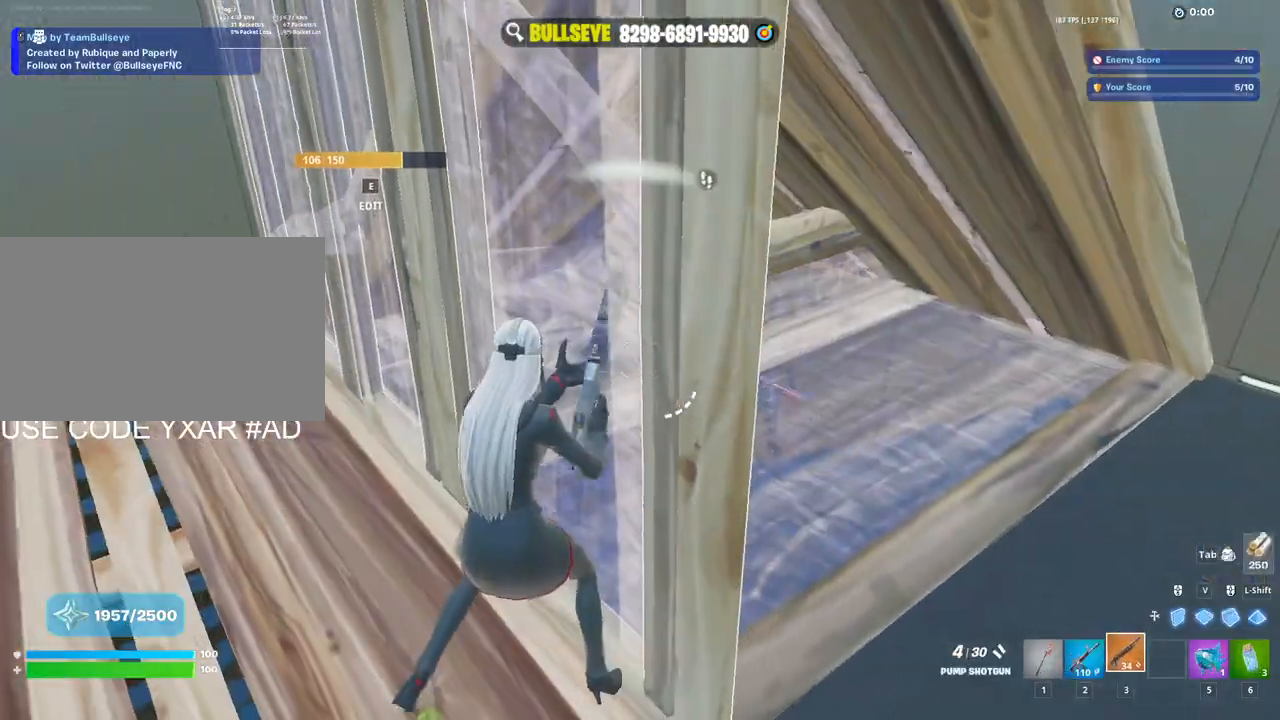
{"keys": ["a", "d"], "mouse": [], "events": [[33, "s", "down"], [400, "s", "up"], [500, "a", "down"]]}
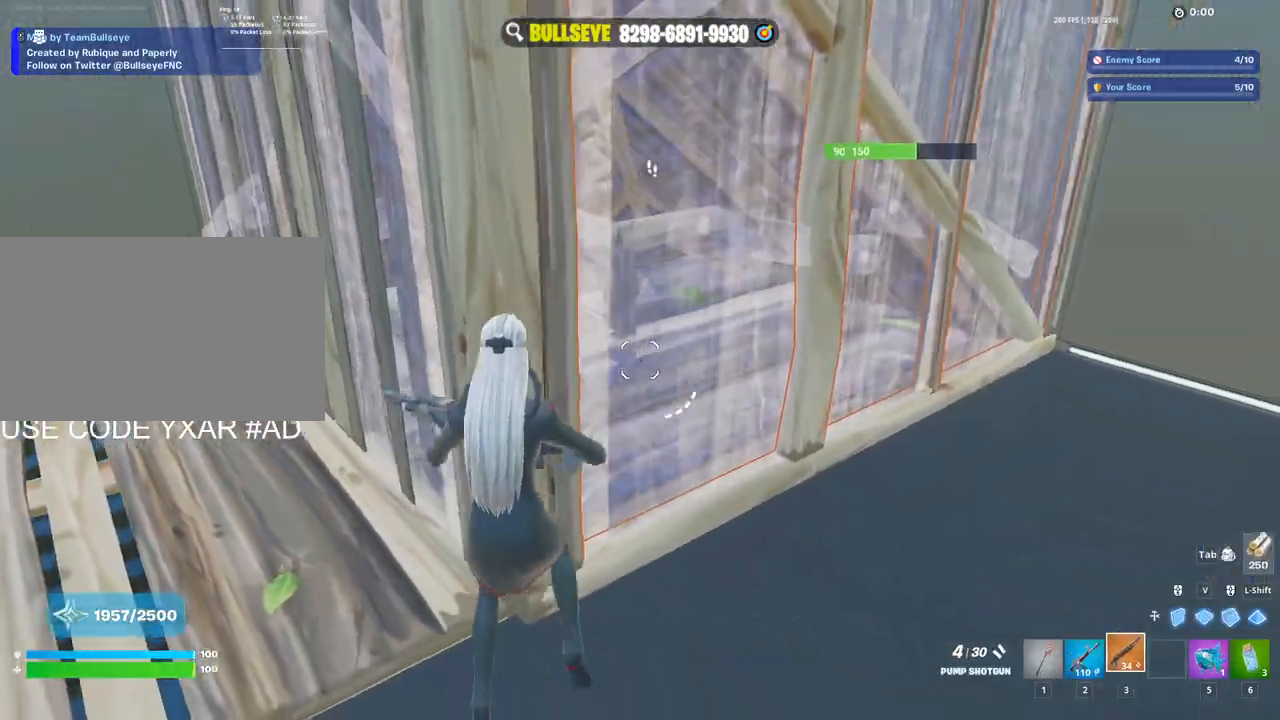
{"keys": ["a"], "mouse": [], "events": [[50, "d", "up"]]}
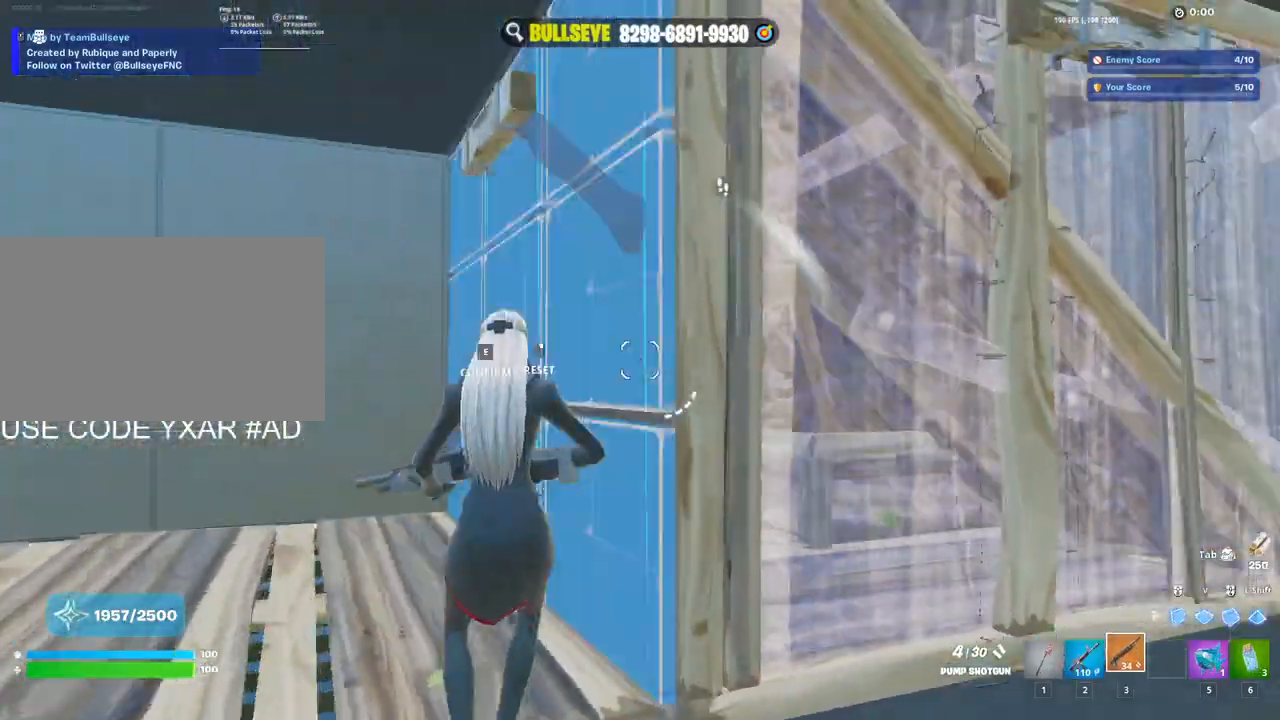
{"keys": ["a", "w"], "mouse": [], "events": [[17, "e", "down"], [67, "mouse_left", "down"], [67, "w", "down"], [100, "e", "up"], [200, "mouse_left", "up"]]}
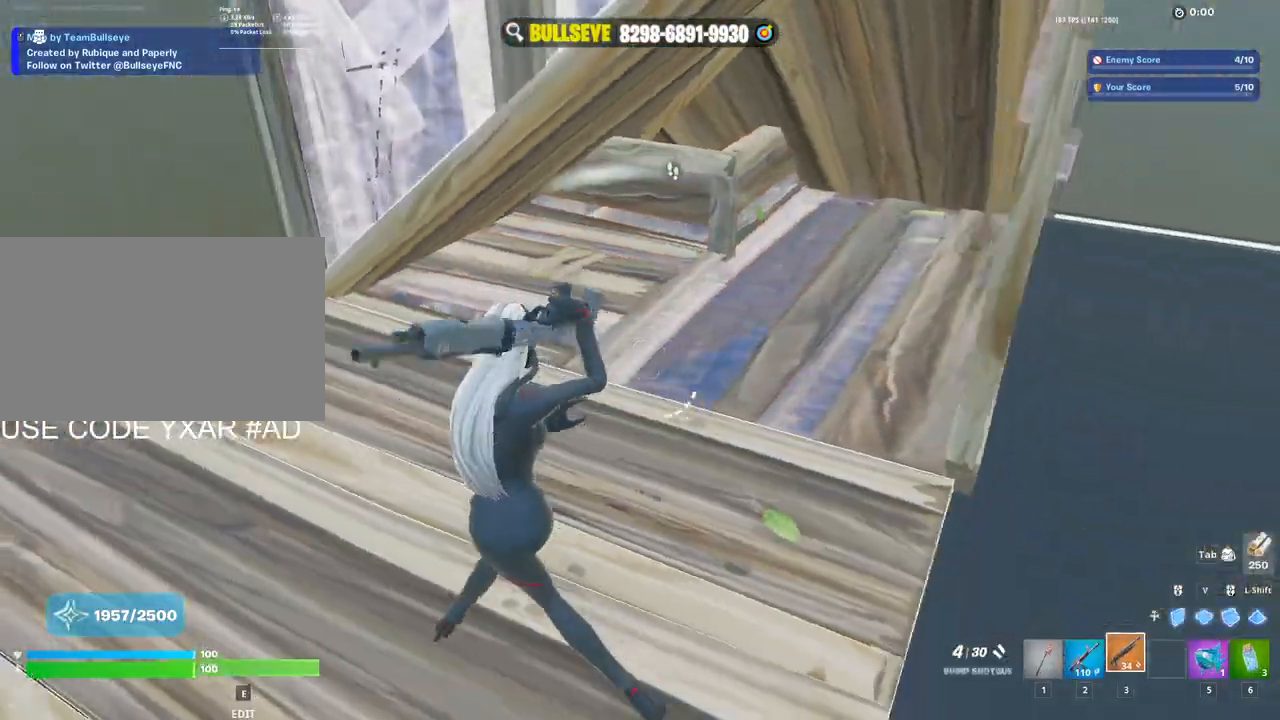
{"keys": ["d"], "mouse": ["left"], "events": [[167, "a", "up"], [167, "d", "down"], [267, "w", "up"], [350, "mouse_left", "down"]]}
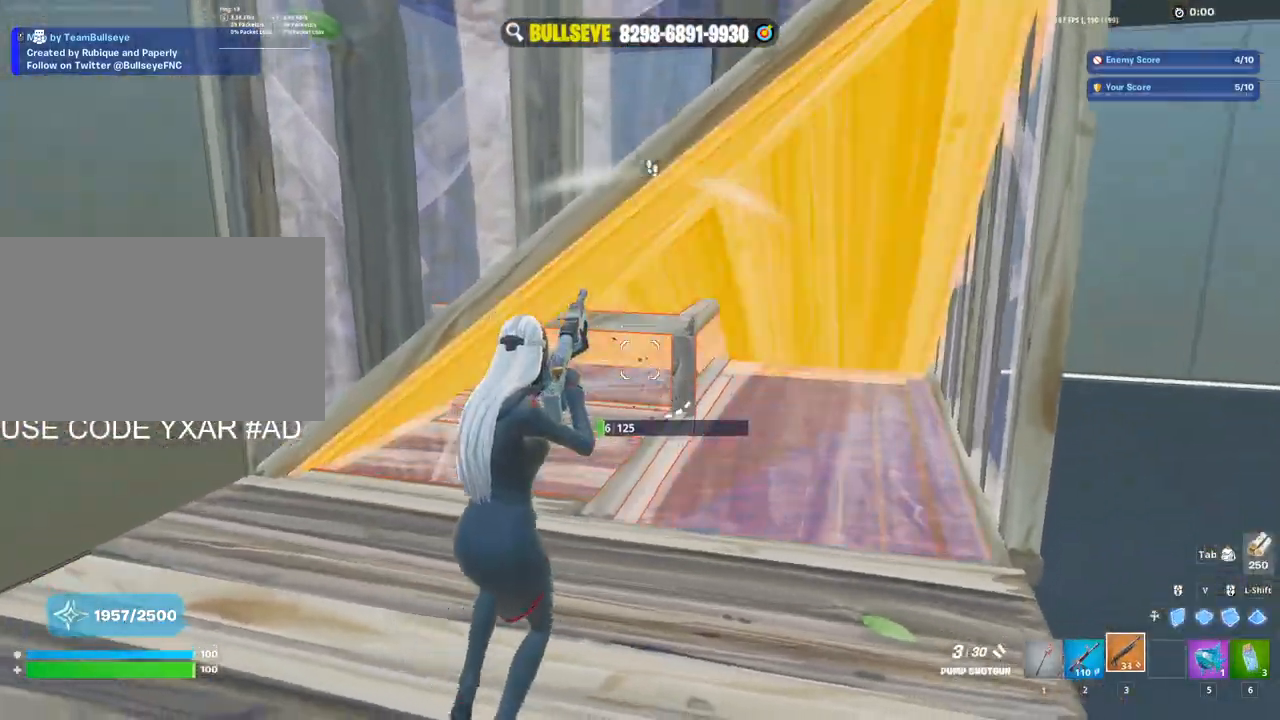
{"keys": ["2", "a"], "mouse": [], "events": [[50, "mouse_left", "up"], [100, "mouse_left", "down"], [100, "v", "down"], [133, "a", "down"], [183, "d", "up"], [233, "v", "up"], [317, "3", "down"], [367, "mouse_left", "up"], [417, "2", "down"], [417, "3", "up"]]}
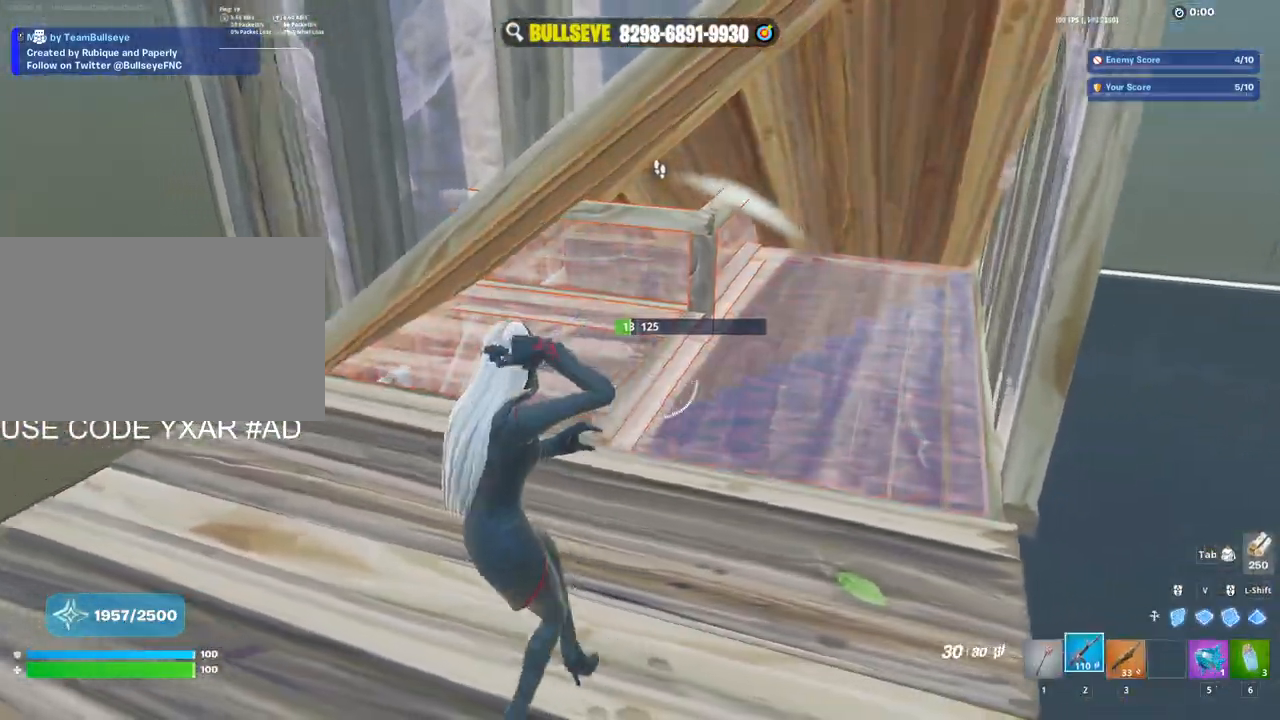
{"keys": ["d"], "mouse": [], "events": [[67, "2", "up"], [150, "a", "up"], [150, "d", "down"]]}
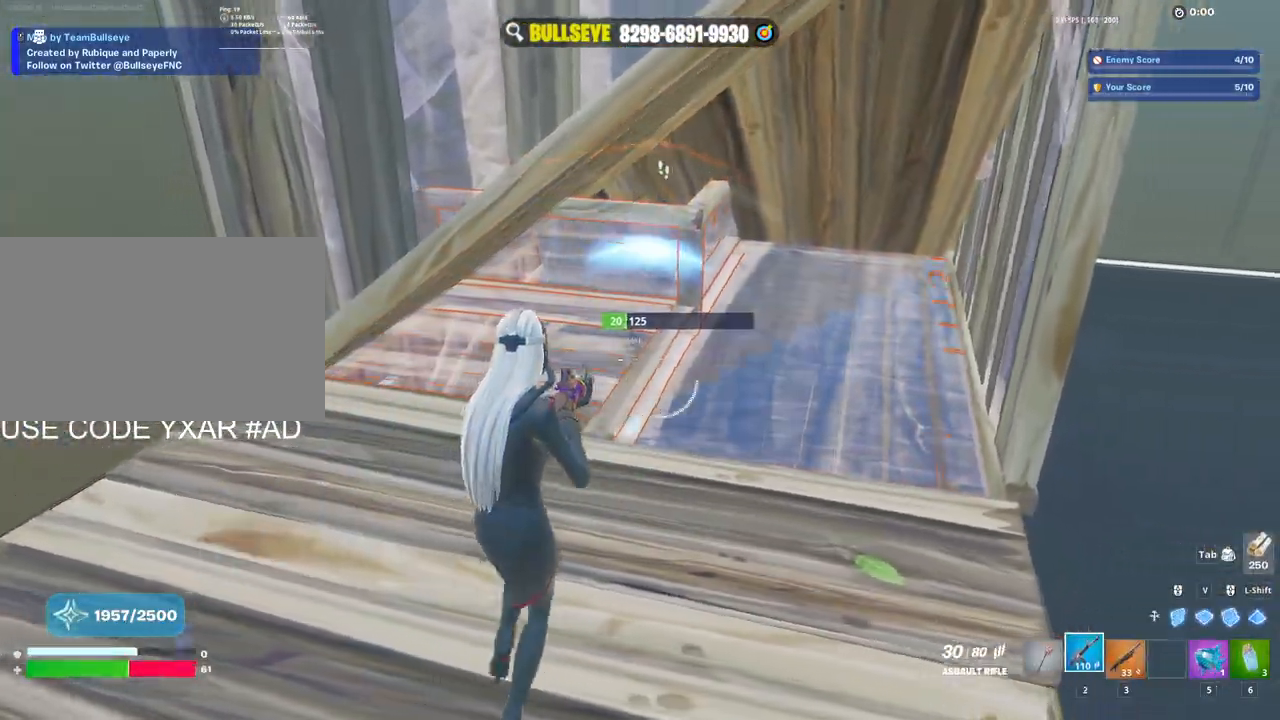
{"keys": ["a", "e"], "mouse": ["left"], "events": [[67, "a", "down"], [67, "d", "up"], [117, "mouse_left", "down"], [217, "v", "down"], [317, "v", "up"], [367, "3", "down"], [367, "mouse_left", "up"], [400, "3", "up"], [450, "e", "down"], [500, "mouse_left", "down"]]}
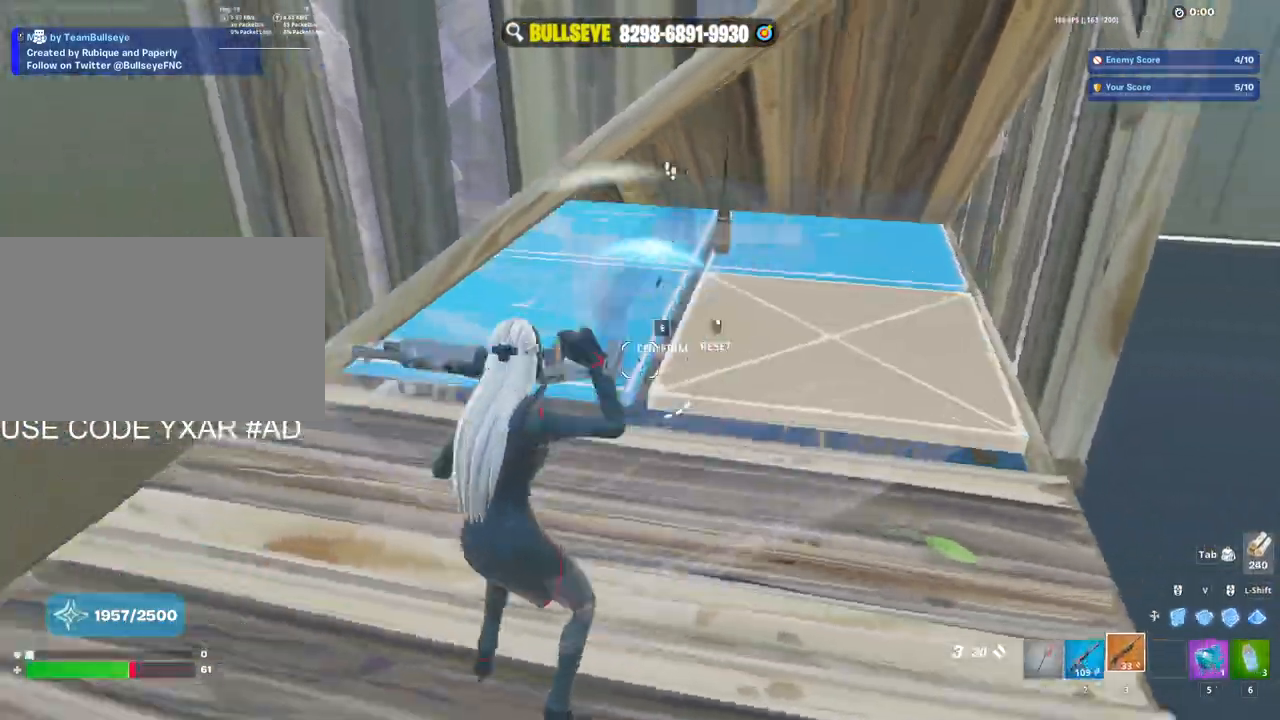
{"keys": ["d", "w"], "mouse": [], "events": [[100, "e", "up"], [100, "w", "down"], [317, "a", "up"], [317, "mouse_left", "up"], [467, "d", "down"]]}
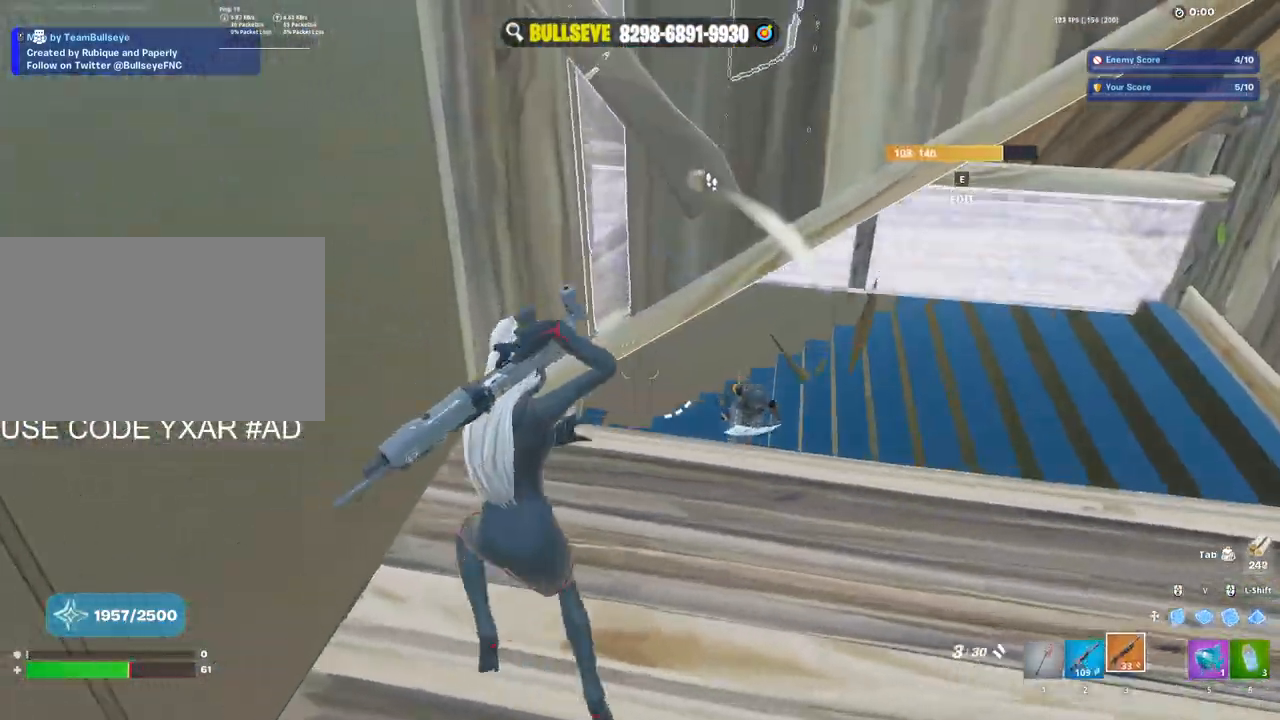
{"keys": ["d", "v"], "mouse": [], "events": [[17, "w", "up"], [333, "mouse_left", "down"], [433, "mouse_left", "up"], [483, "v", "down"]]}
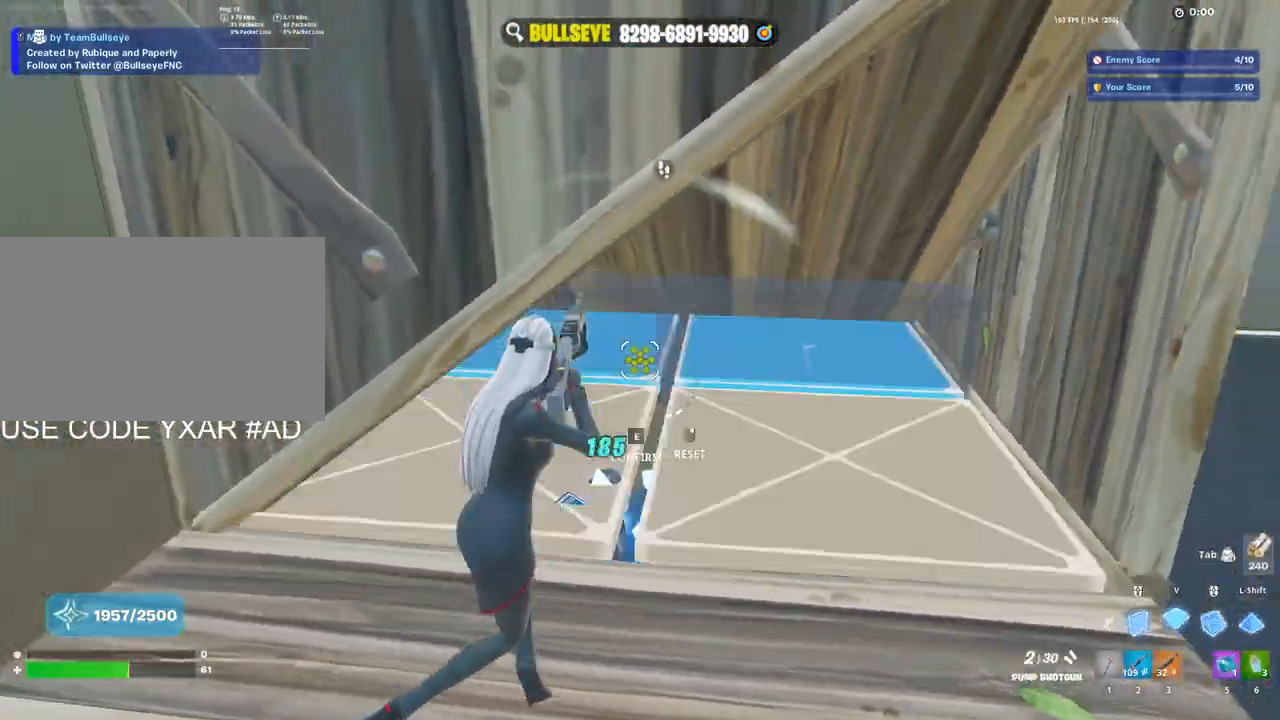
{"keys": ["a"], "mouse": [], "events": [[33, "mouse_wheel", "down"], [117, "mouse_left", "down"], [117, "mouse_wheel", "up"], [117, "v", "up"], [217, "a", "down"], [317, "d", "up"], [450, "3", "down"], [450, "mouse_left", "up"], [500, "3", "up"]]}
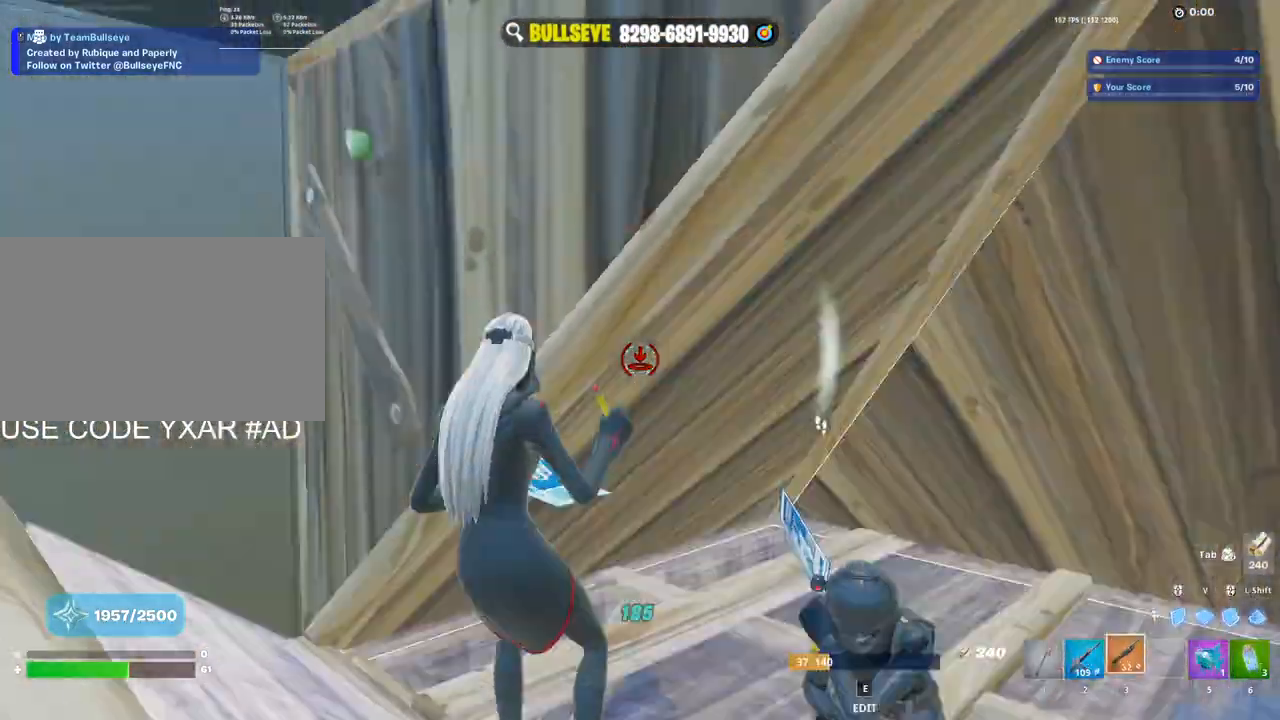
{"keys": ["a"], "mouse": [], "events": [[50, "mouse_wheel", "down"], [133, "mouse_wheel", "up"], [233, "mouse_left", "down"], [367, "3", "down"], [417, "3", "up"], [417, "mouse_left", "up"]]}
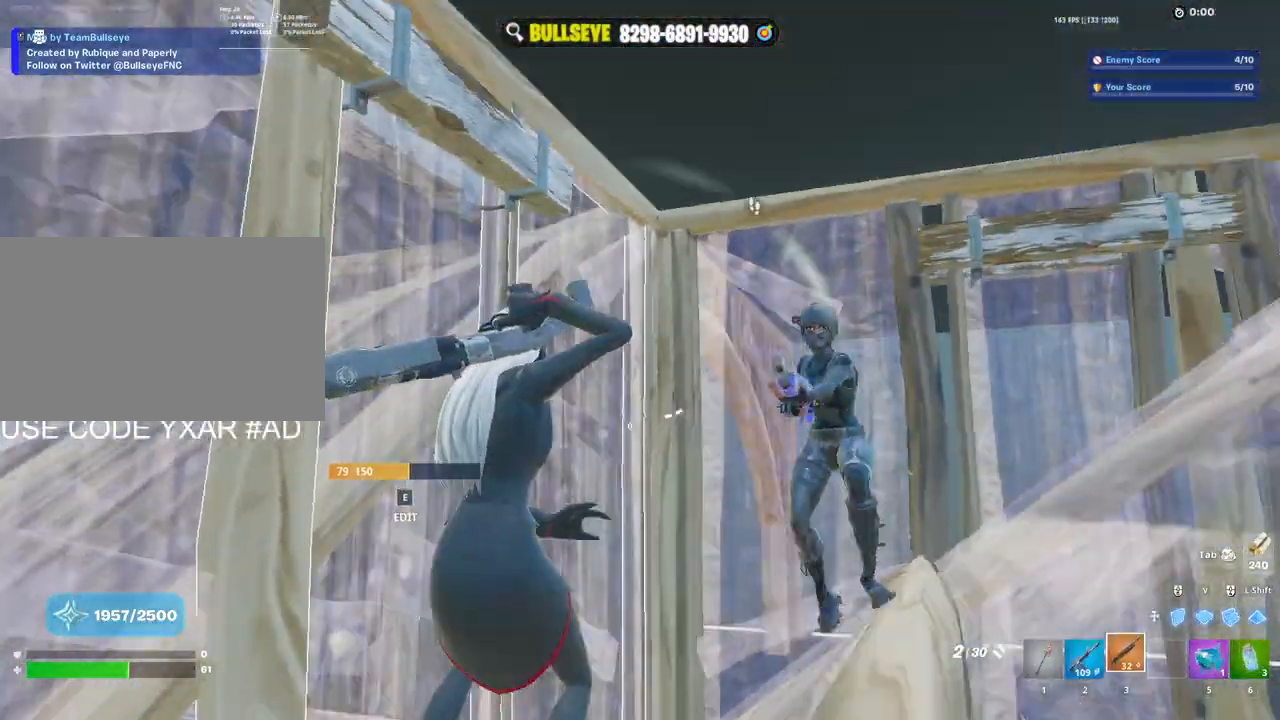
{"keys": ["d", "space"], "mouse": ["left"], "events": [[17, "ctrl", "down"], [100, "d", "down"], [150, "a", "up"], [150, "ctrl", "up"], [333, "mouse_left", "down"], [433, "mouse_left", "up"], [433, "space", "down"], [483, "mouse_left", "down"]]}
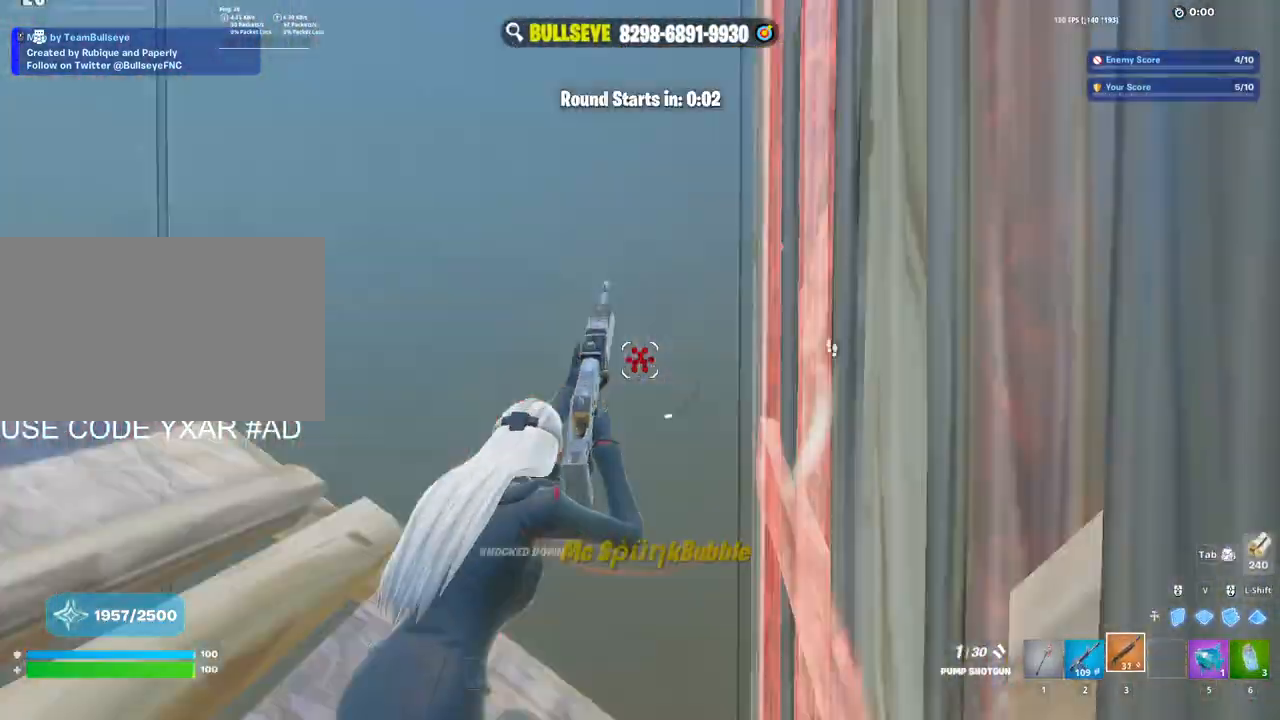
{"keys": ["a"], "mouse": [], "events": [[83, "space", "up"], [117, "mouse_left", "up"], [450, "a", "down"], [450, "d", "up"]]}
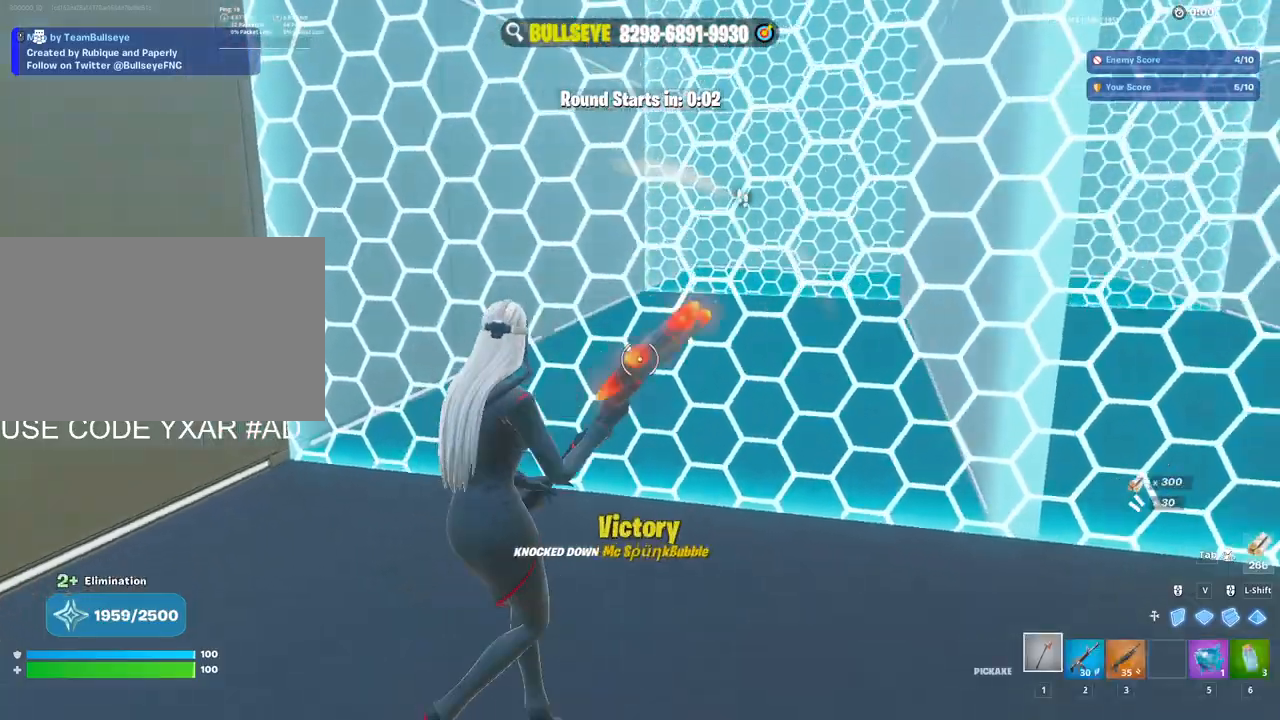
{"keys": ["d"], "mouse": [], "events": [[50, "w", "down"], [100, "a", "up"], [133, "d", "down"], [183, "mouse_left", "down"], [233, "w", "up"], [417, "mouse_left", "up"]]}
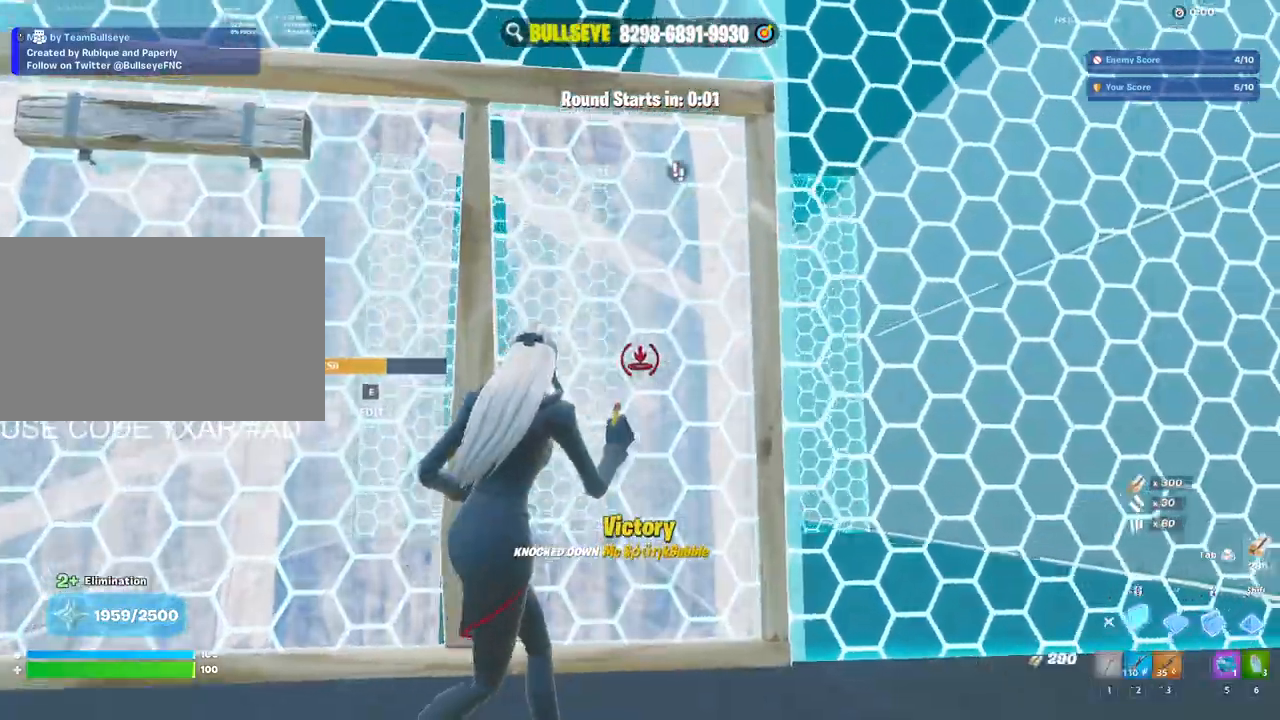
{"keys": ["d", "w"], "mouse": ["left"], "events": [[17, "space", "down"], [100, "d", "up"], [150, "a", "down"], [150, "space", "up"], [150, "w", "down"], [300, "d", "down"], [300, "mouse_left", "down"], [300, "w", "up"], [350, "a", "up"], [433, "w", "down"]]}
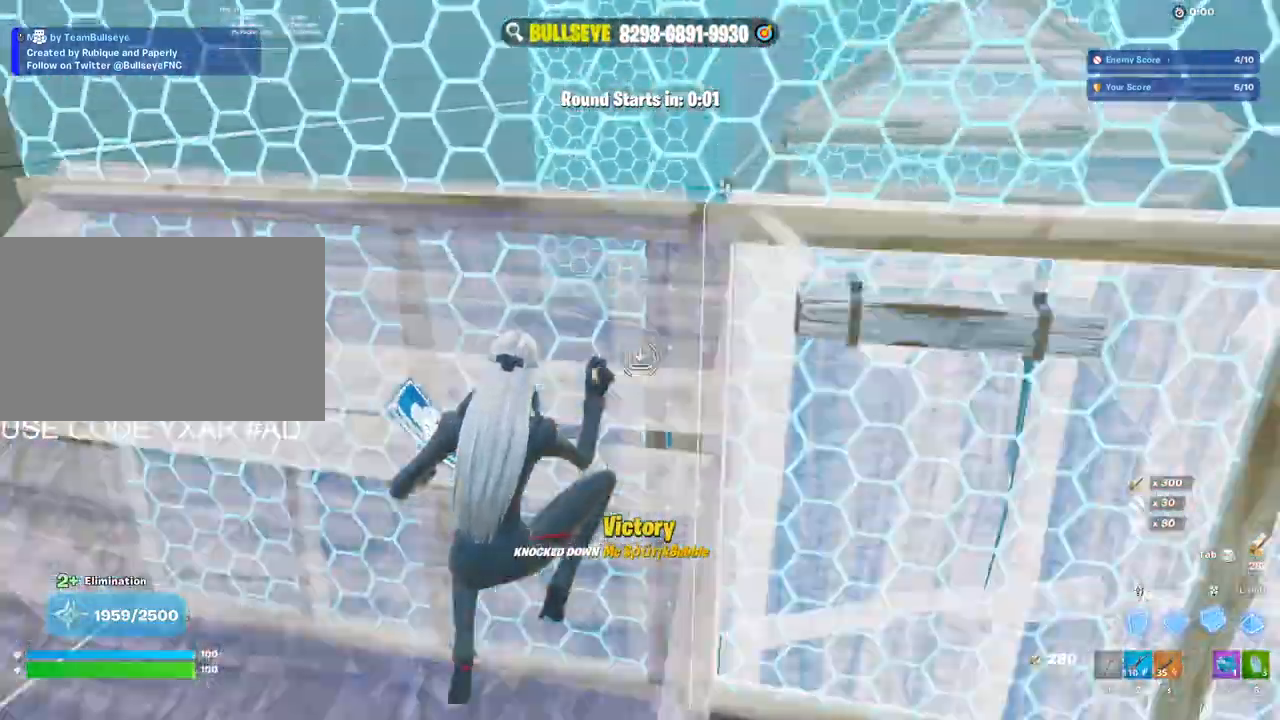
{"keys": ["a", "w"], "mouse": [], "events": [[167, "d", "up"], [350, "c", "down"], [350, "d", "down"], [350, "mouse_left", "up"], [400, "d", "up"], [450, "a", "down"], [450, "c", "up"]]}
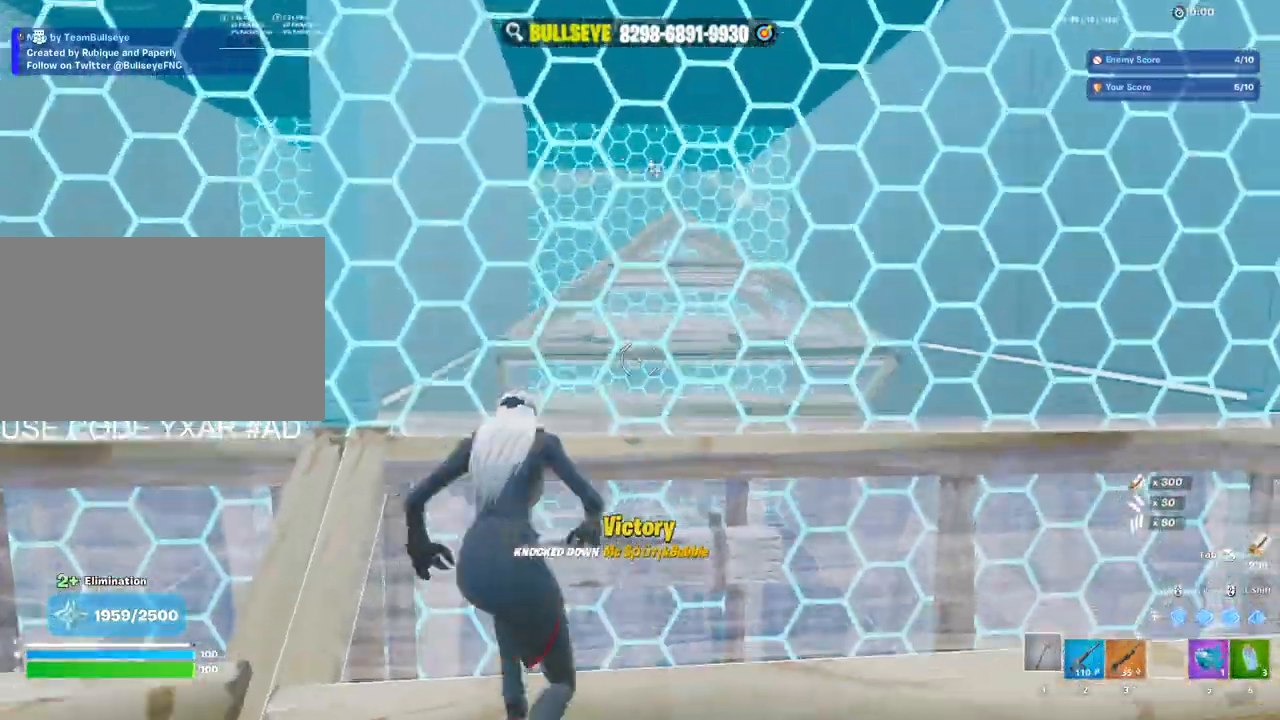
{"keys": ["a"], "mouse": ["left"], "events": [[50, "mouse_left", "down"], [50, "w", "up"], [133, "w", "down"], [233, "w", "up"]]}
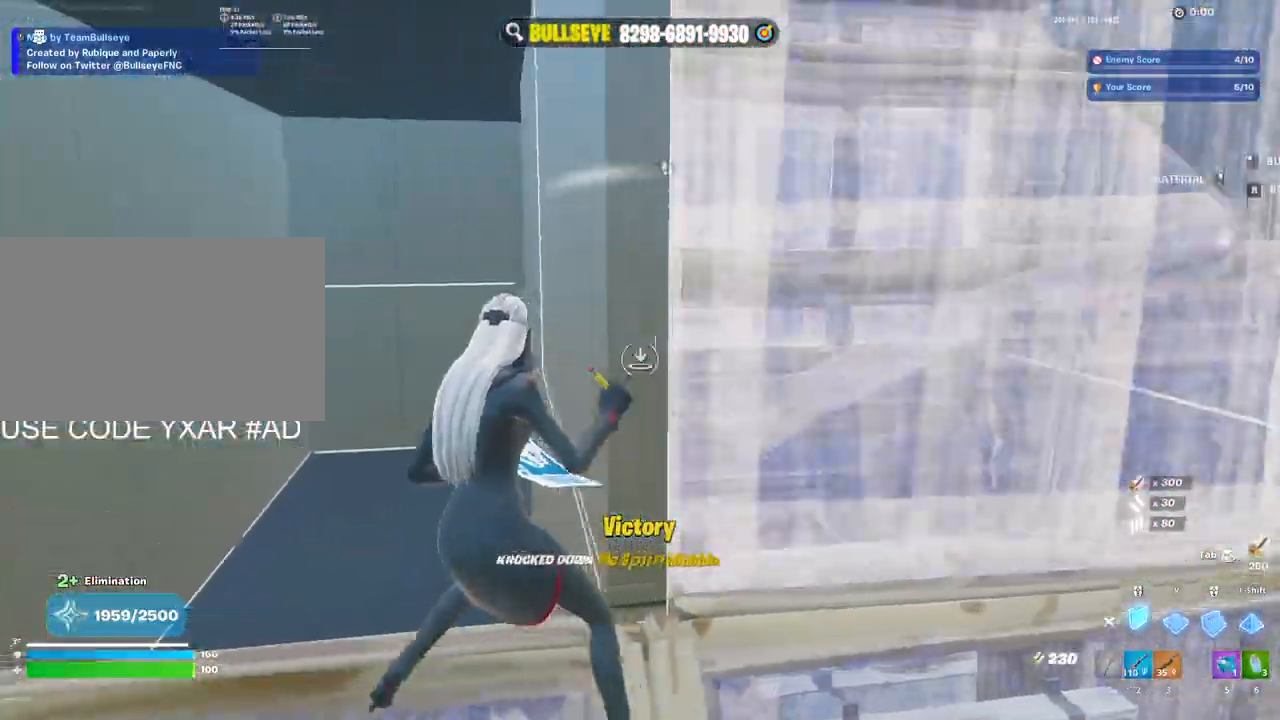
{"keys": ["d"], "mouse": [], "events": [[67, "mouse_left", "up"], [100, "a", "up"], [150, "mouse_left", "down"], [150, "v", "down"], [250, "d", "down"], [300, "v", "up"], [433, "mouse_left", "up"]]}
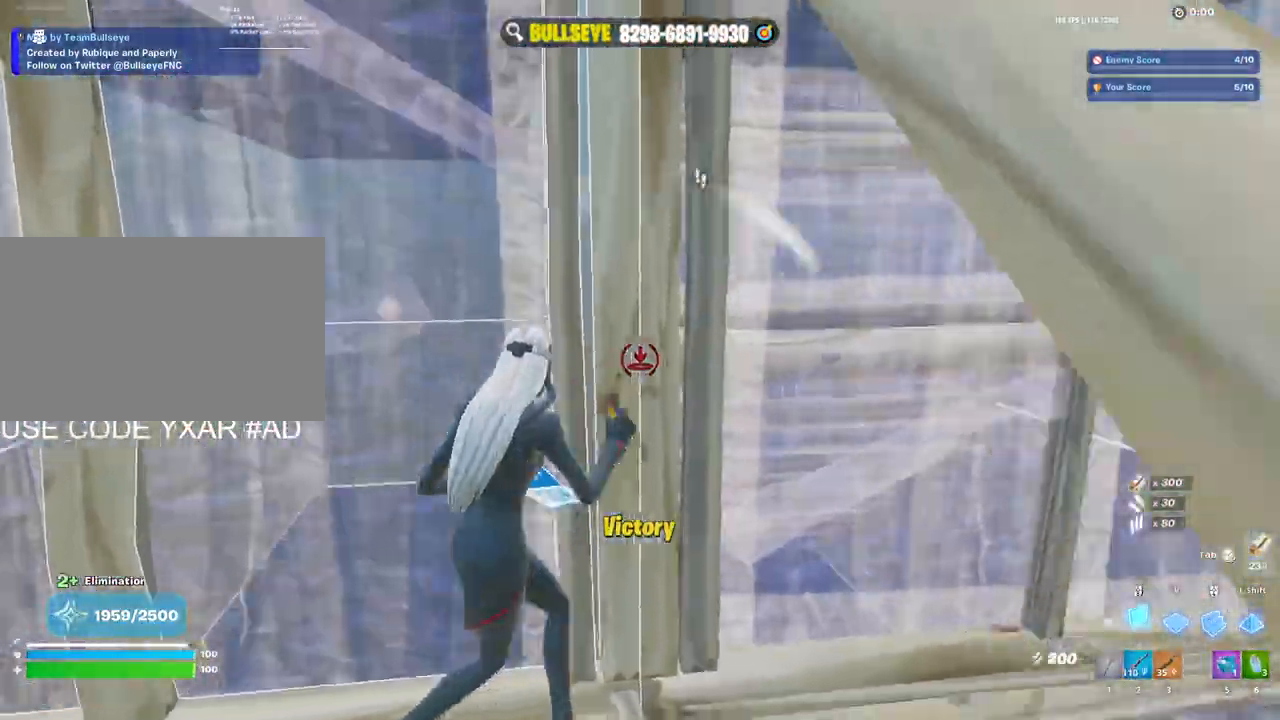
{"keys": ["v", "w"], "mouse": ["left"], "events": [[67, "d", "up"], [117, "w", "down"], [167, "e", "down"], [217, "mouse_left", "down"], [267, "e", "up"], [400, "mouse_left", "up"], [450, "mouse_left", "down"], [450, "v", "down"]]}
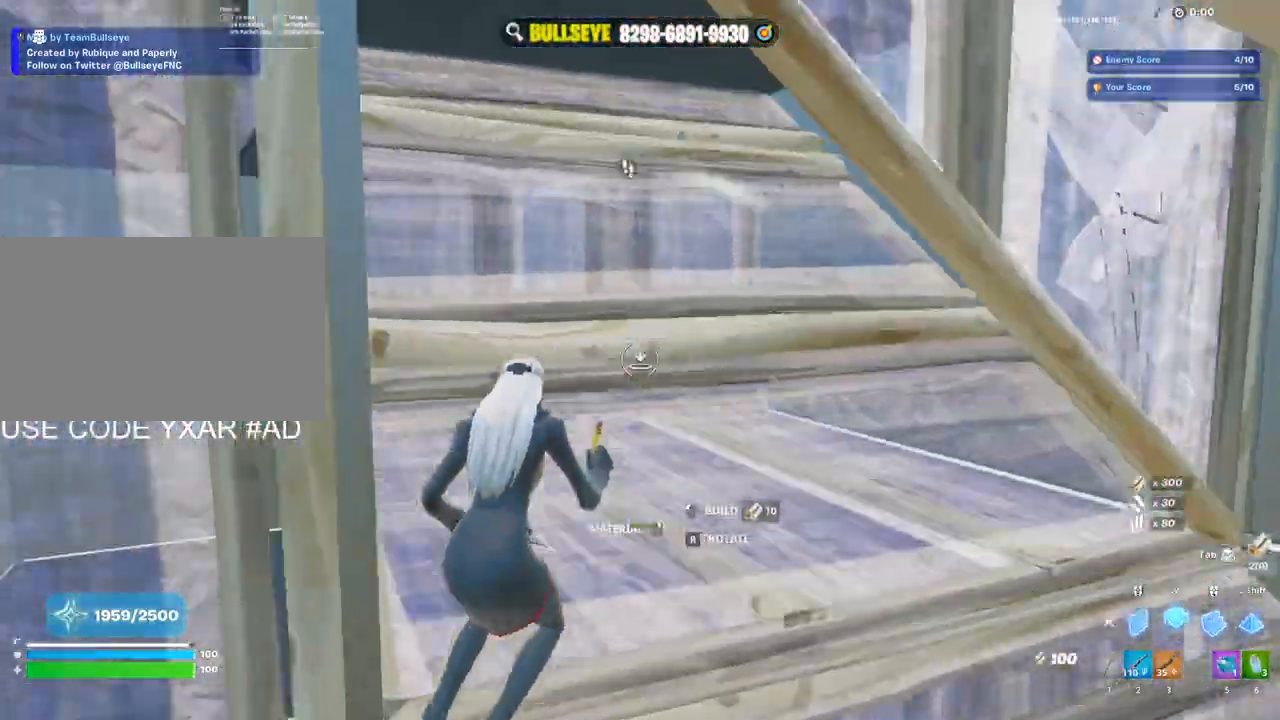
{"keys": ["w"], "mouse": ["left"], "events": [[50, "v", "up"], [83, "mouse_left", "up"], [133, "e", "down"], [183, "mouse_left", "down"], [233, "e", "up"]]}
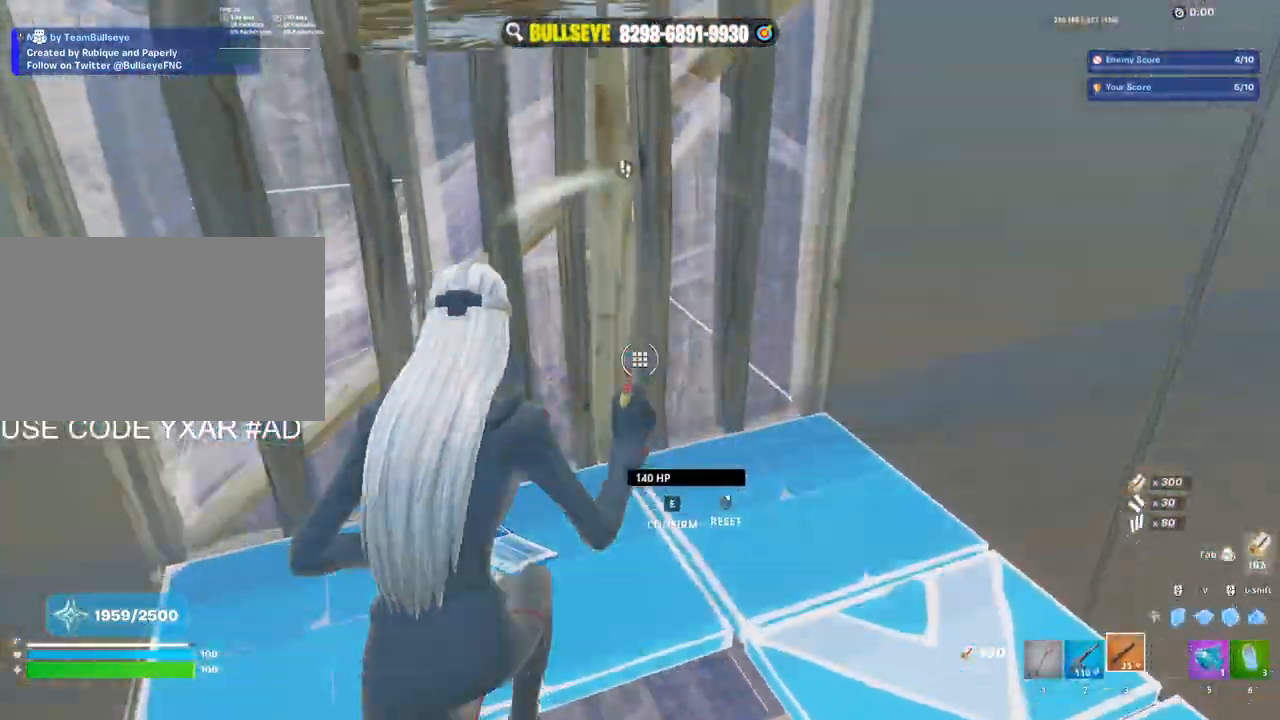
{"keys": ["d"], "mouse": [], "events": [[100, "mouse_left", "up"], [200, "e", "down"], [250, "mouse_left", "down"], [300, "e", "up"], [333, "d", "down"], [383, "mouse_left", "up"], [433, "w", "up"]]}
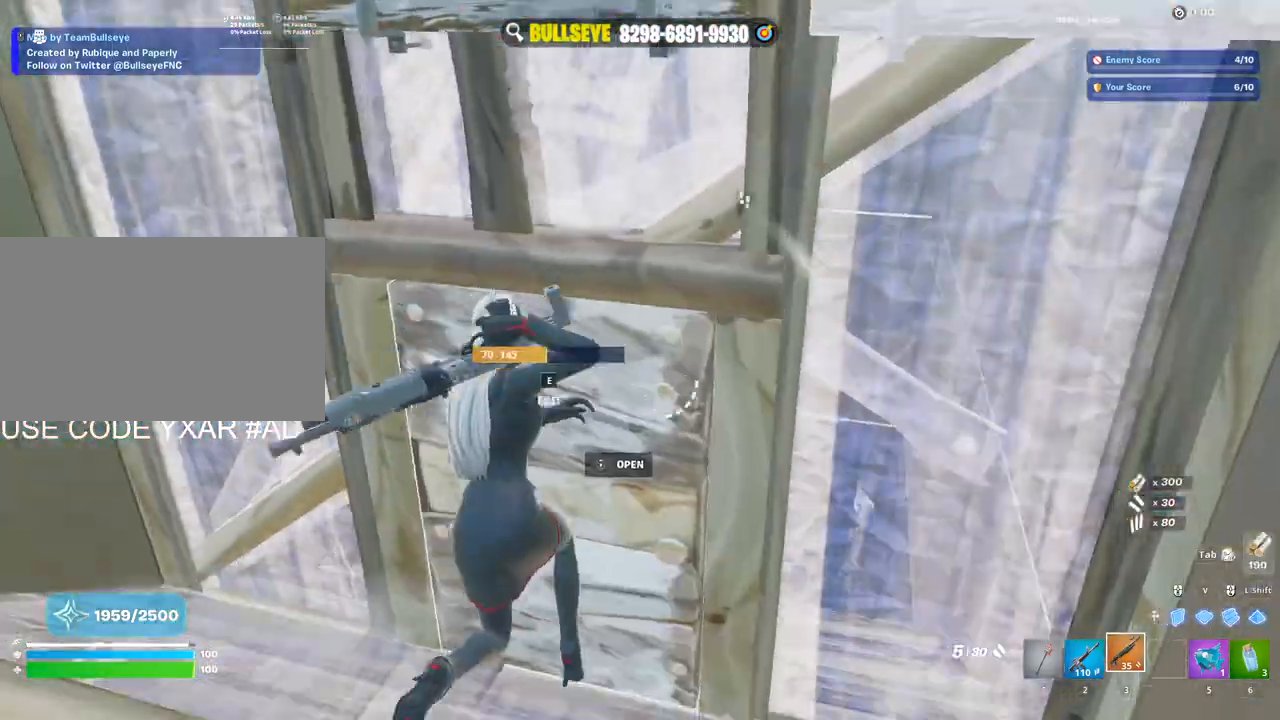
{"keys": ["a", "e"], "mouse": [], "events": [[67, "s", "down"], [417, "a", "down"], [417, "d", "up"], [417, "s", "up"], [467, "e", "down"]]}
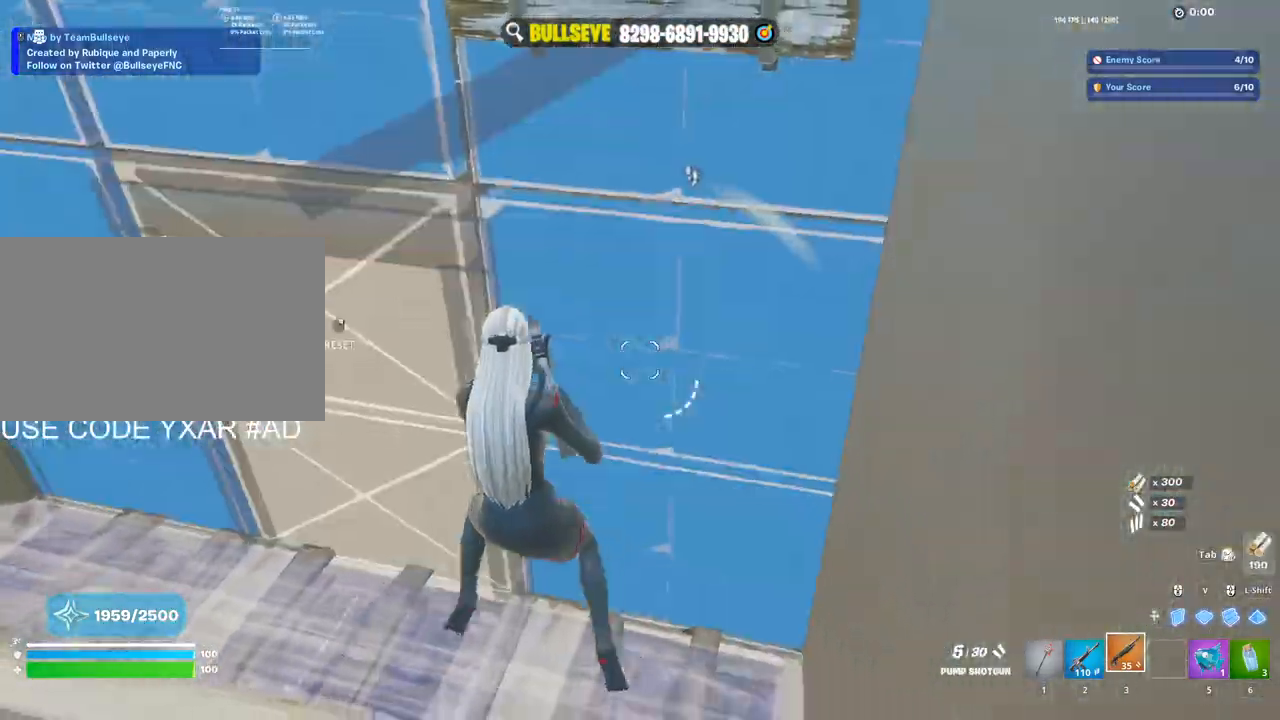
{"keys": ["v", "w"], "mouse": ["left"], "events": [[50, "mouse_left", "down"], [133, "e", "up"], [183, "mouse_left", "up"], [183, "w", "down"], [233, "a", "up"], [367, "v", "down"], [417, "mouse_left", "down"]]}
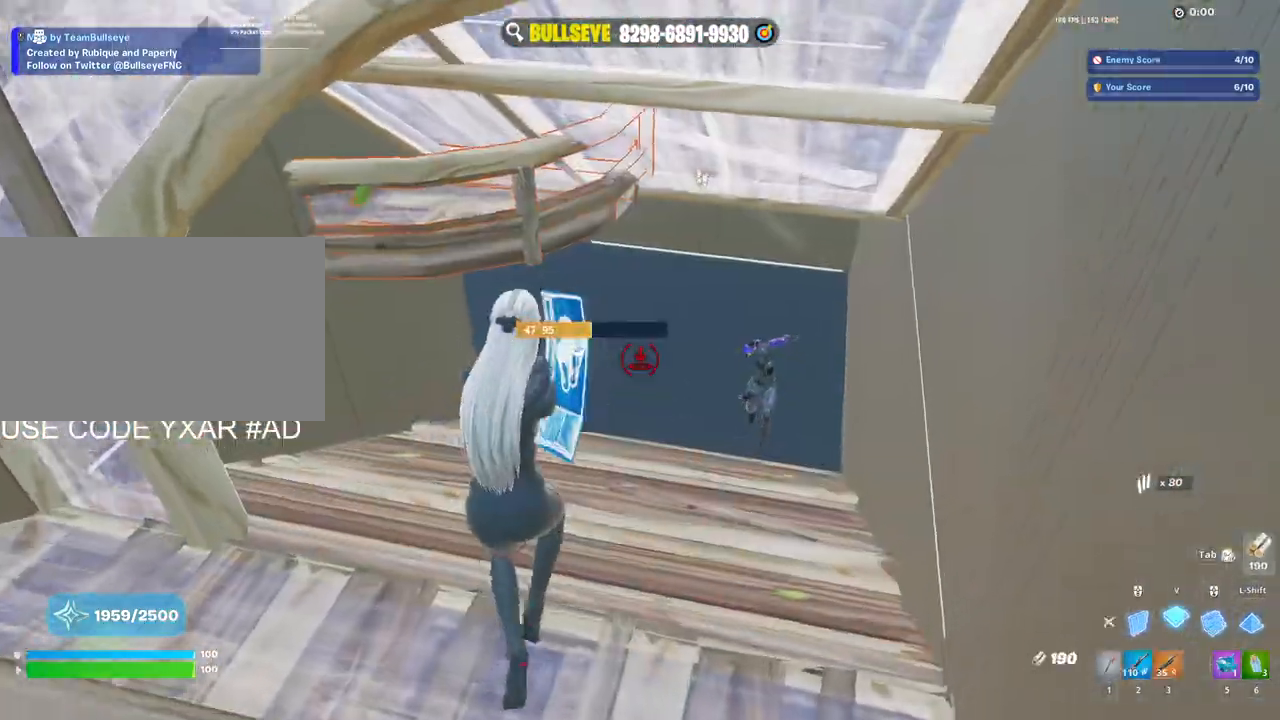
{"keys": ["w"], "mouse": ["left"], "events": [[17, "v", "up"], [200, "3", "down"], [250, "mouse_left", "up"], [300, "3", "up"], [433, "mouse_left", "down"]]}
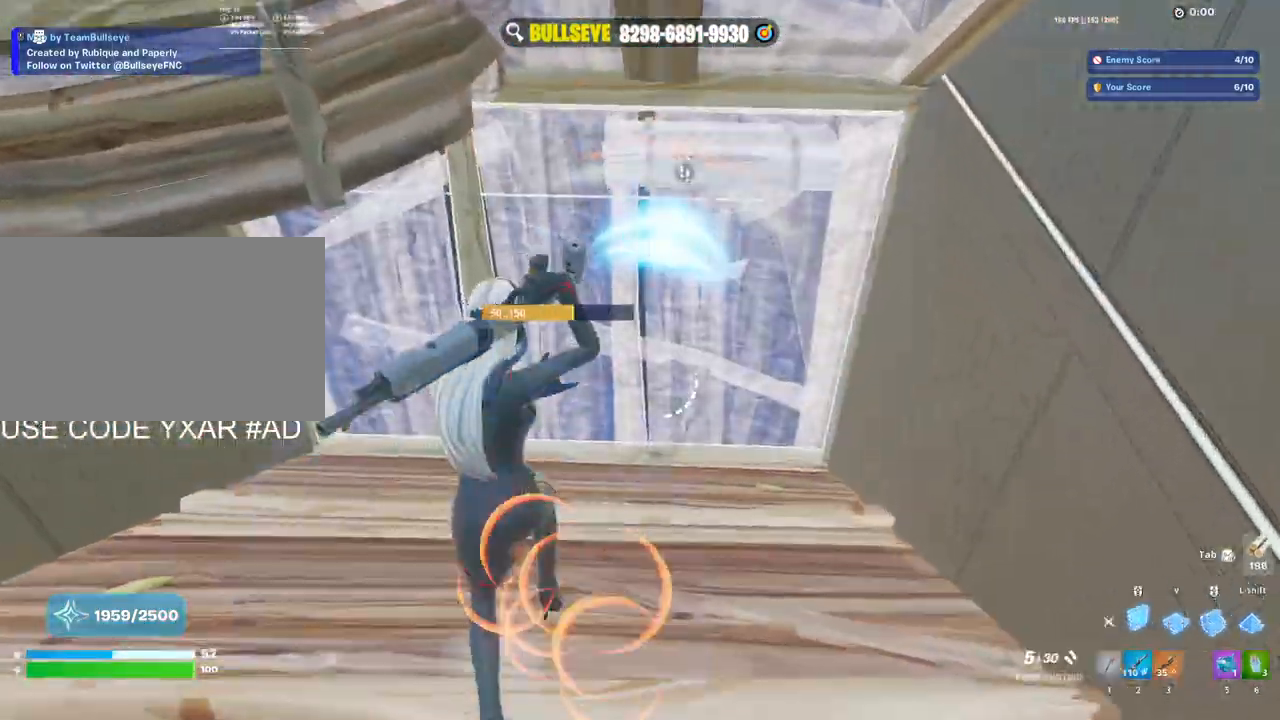
{"keys": ["d"], "mouse": [], "events": [[33, "3", "down"], [67, "3", "up"], [133, "e", "down"], [133, "mouse_left", "up"], [167, "mouse_left", "down"], [217, "e", "up"], [317, "mouse_left", "up"], [350, "d", "down"], [350, "w", "up"]]}
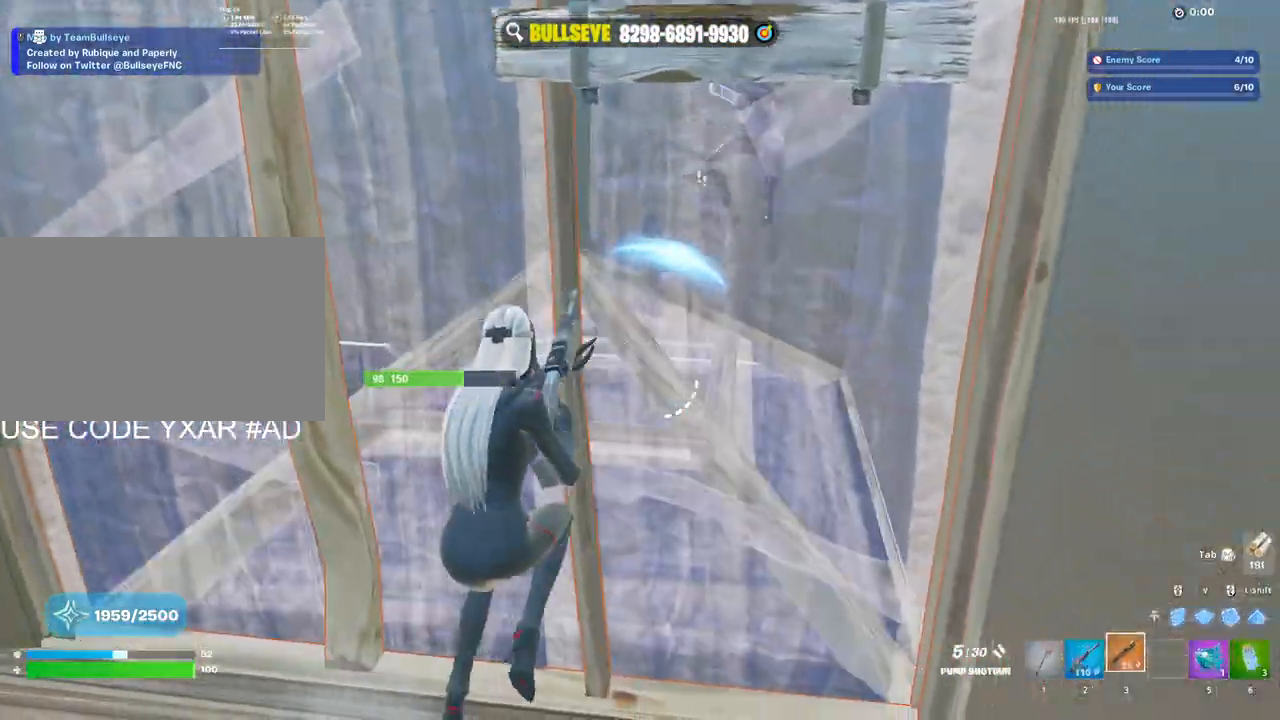
{"keys": ["s"], "mouse": [], "events": [[50, "s", "down"], [100, "d", "up"], [150, "mouse_left", "down"], [233, "mouse_left", "up"], [333, "2", "down"], [417, "2", "up"]]}
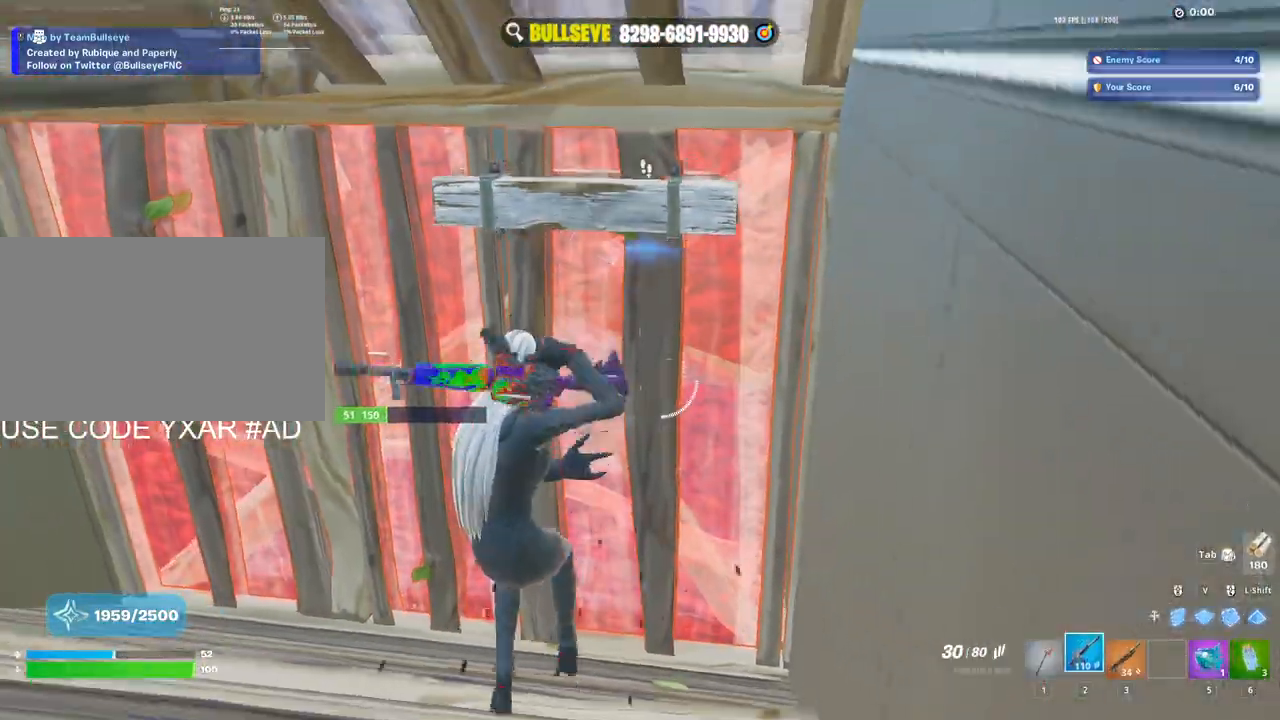
{"keys": ["a"], "mouse": ["left"], "events": [[100, "a", "down"], [150, "mouse_left", "down"], [350, "s", "up"]]}
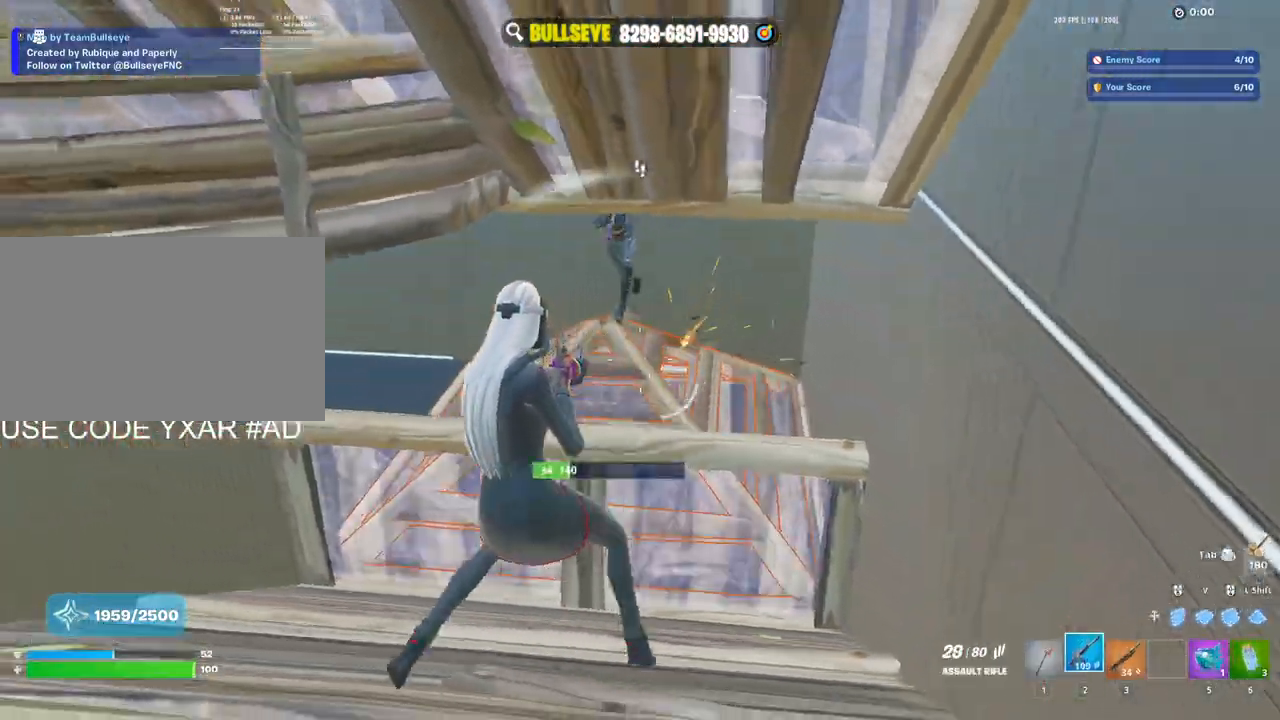
{"keys": ["w"], "mouse": [], "events": [[217, "w", "down"], [267, "a", "up"], [400, "3", "down"], [450, "3", "up"], [500, "mouse_left", "up"]]}
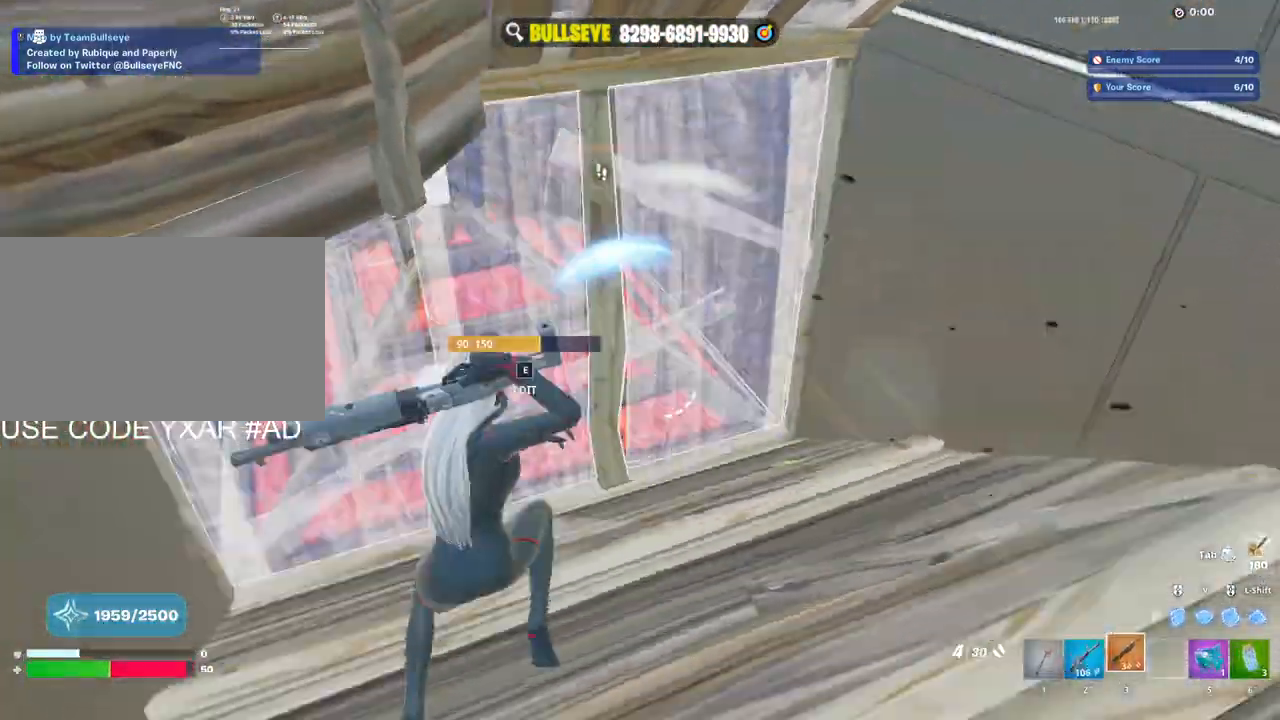
{"keys": ["d", "s"], "mouse": [], "events": [[50, "e", "down"], [50, "mouse_left", "down"], [133, "e", "up"], [133, "mouse_left", "up"], [233, "d", "down"], [317, "w", "up"], [467, "s", "down"]]}
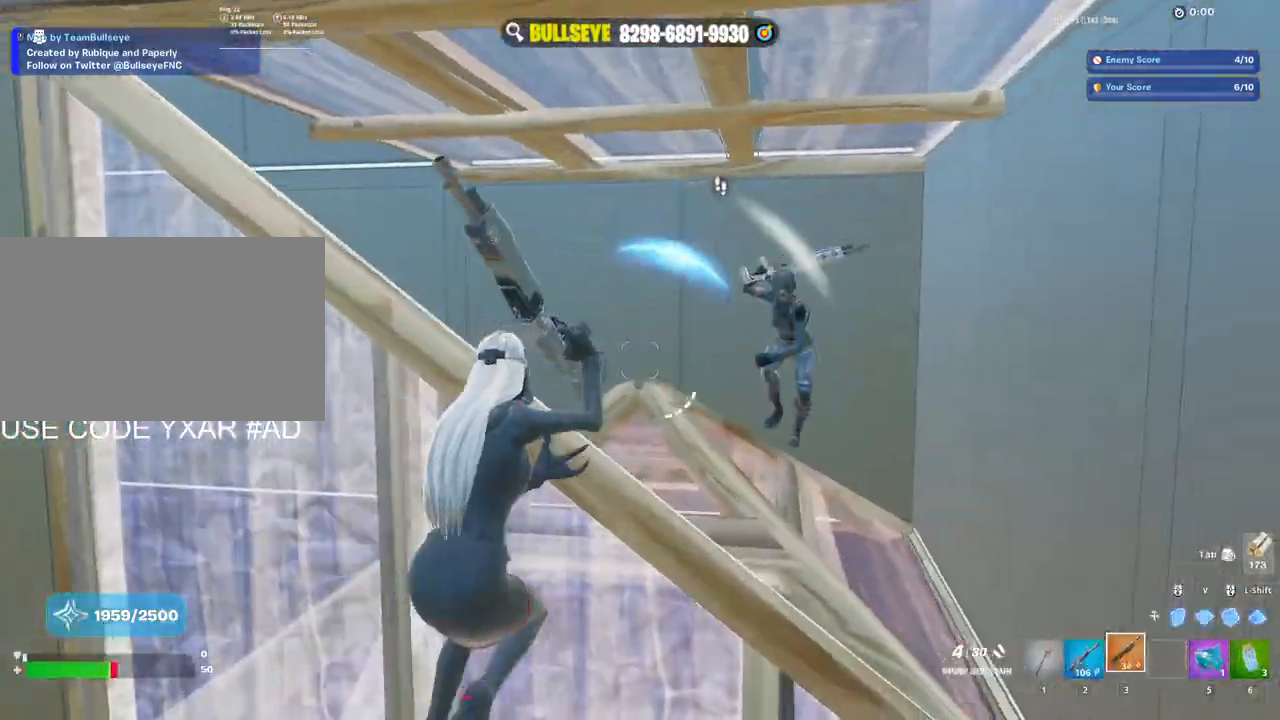
{"keys": ["a"], "mouse": ["left"], "events": [[100, "a", "down"], [100, "d", "up"], [150, "mouse_left", "down"], [250, "mouse_left", "up"], [400, "s", "up"], [483, "mouse_left", "down"]]}